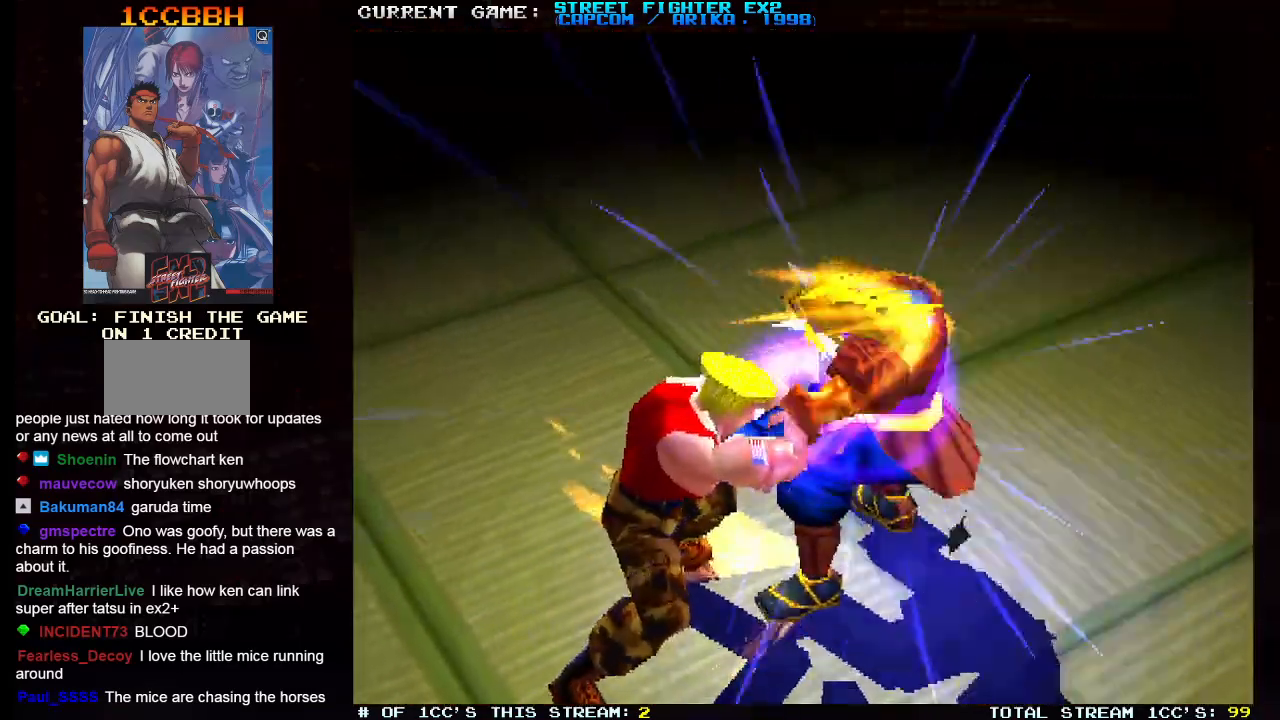
Gameplay with a controller (arcade stick); each line is a JSON object with the inputs held at the frame after it. "events" lists button and stick changes between this image and that frame as [ms after this image, input, new state], when the widget could be followed in between. Not read: HK HP L3 R3.
{"buttons": ["START"], "left_stick": "center", "events": [[350, "START", "down"]]}
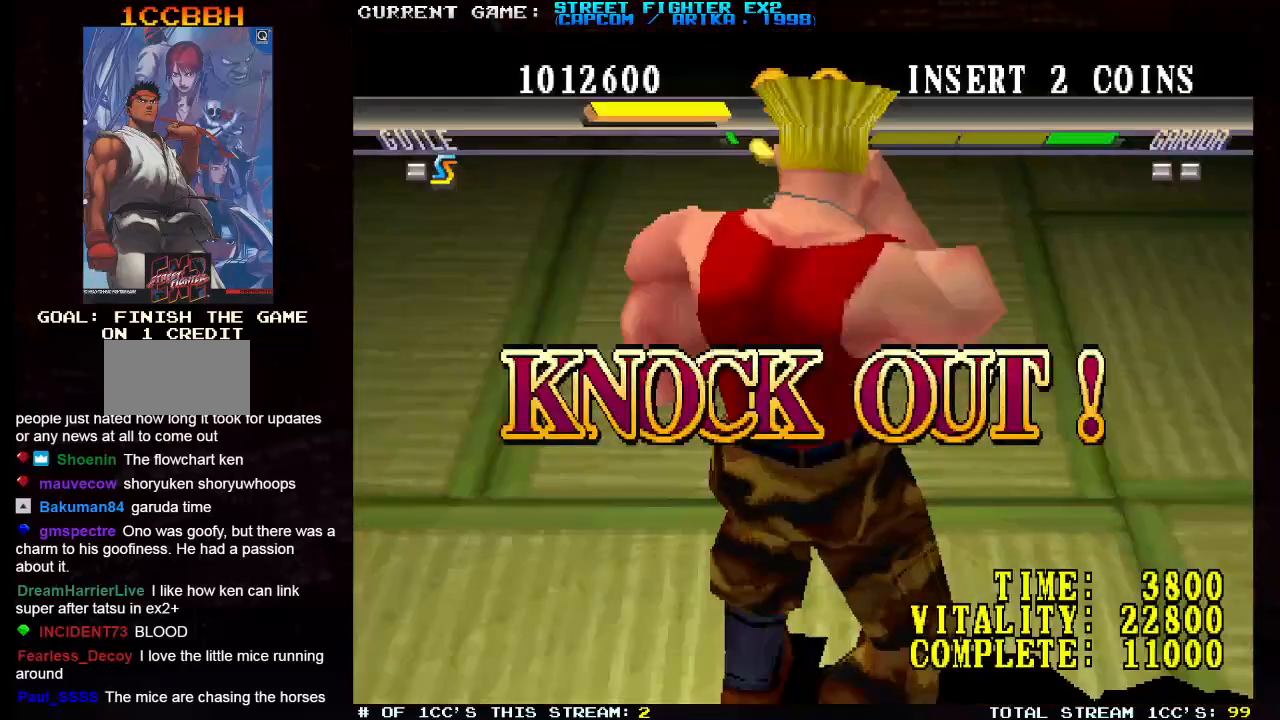
{"buttons": [], "left_stick": "center", "events": [[67, "START", "up"]]}
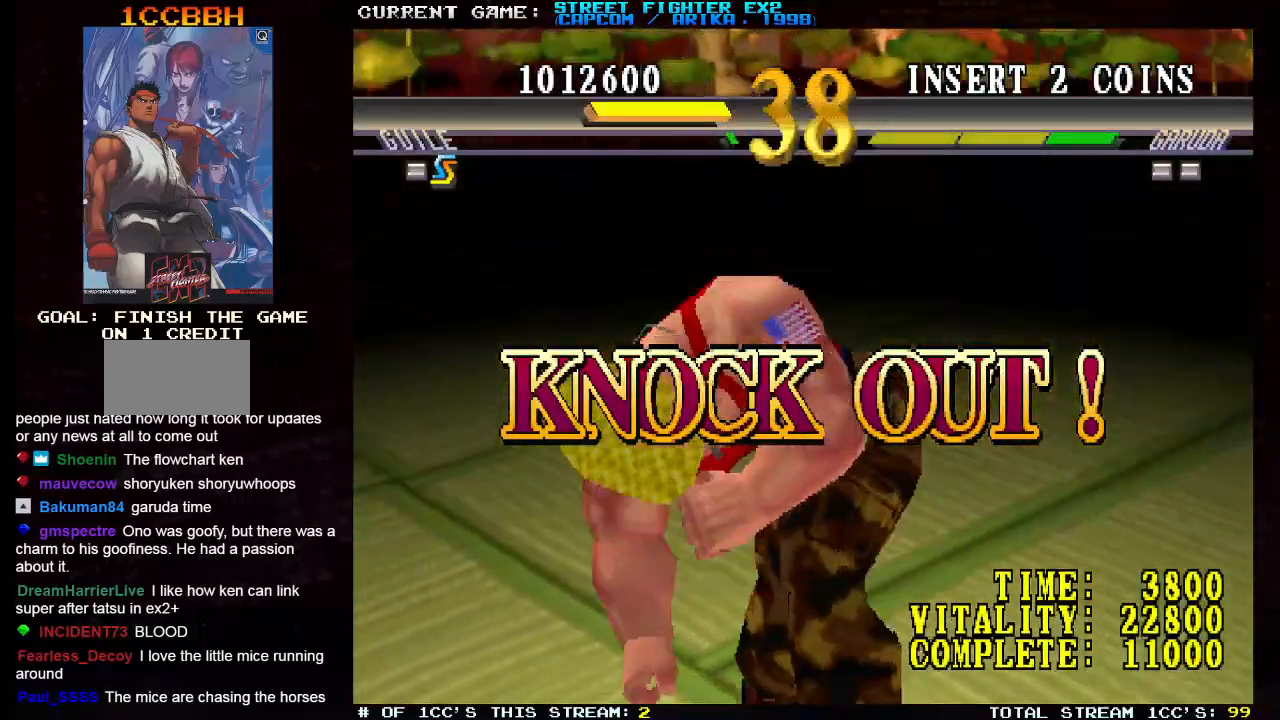
{"buttons": [], "left_stick": "center", "events": []}
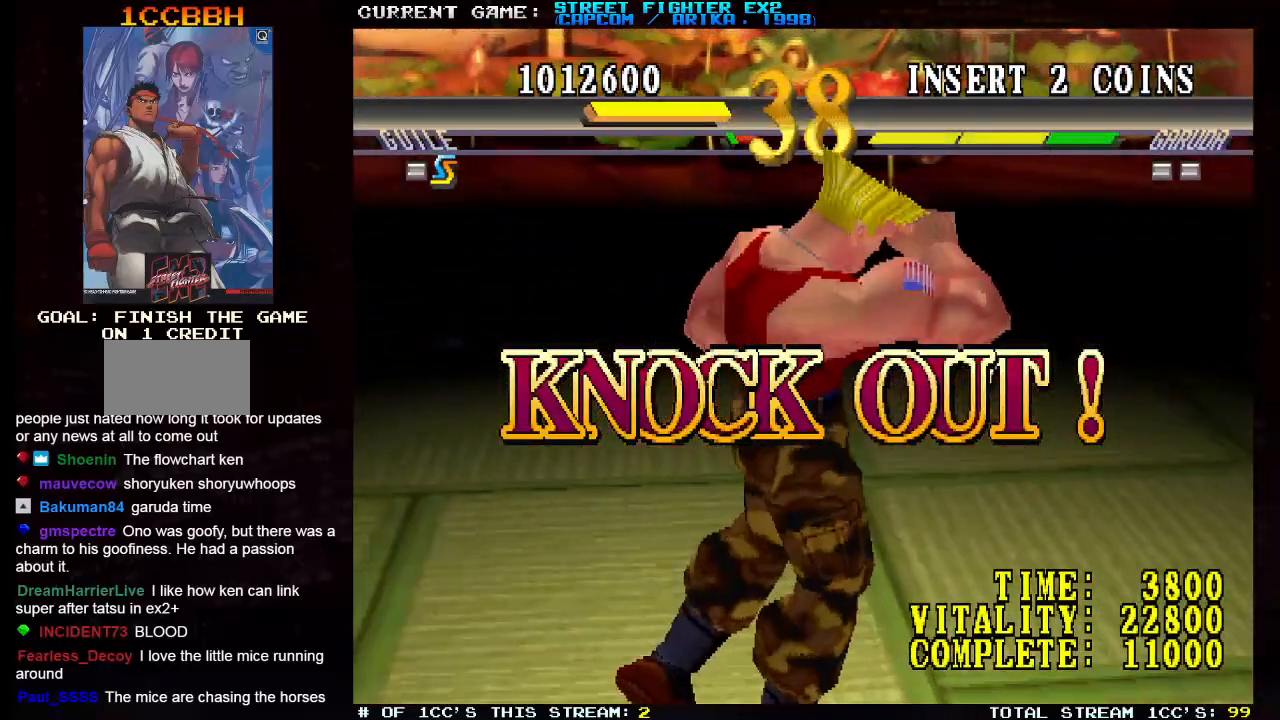
{"buttons": [], "left_stick": "center", "events": []}
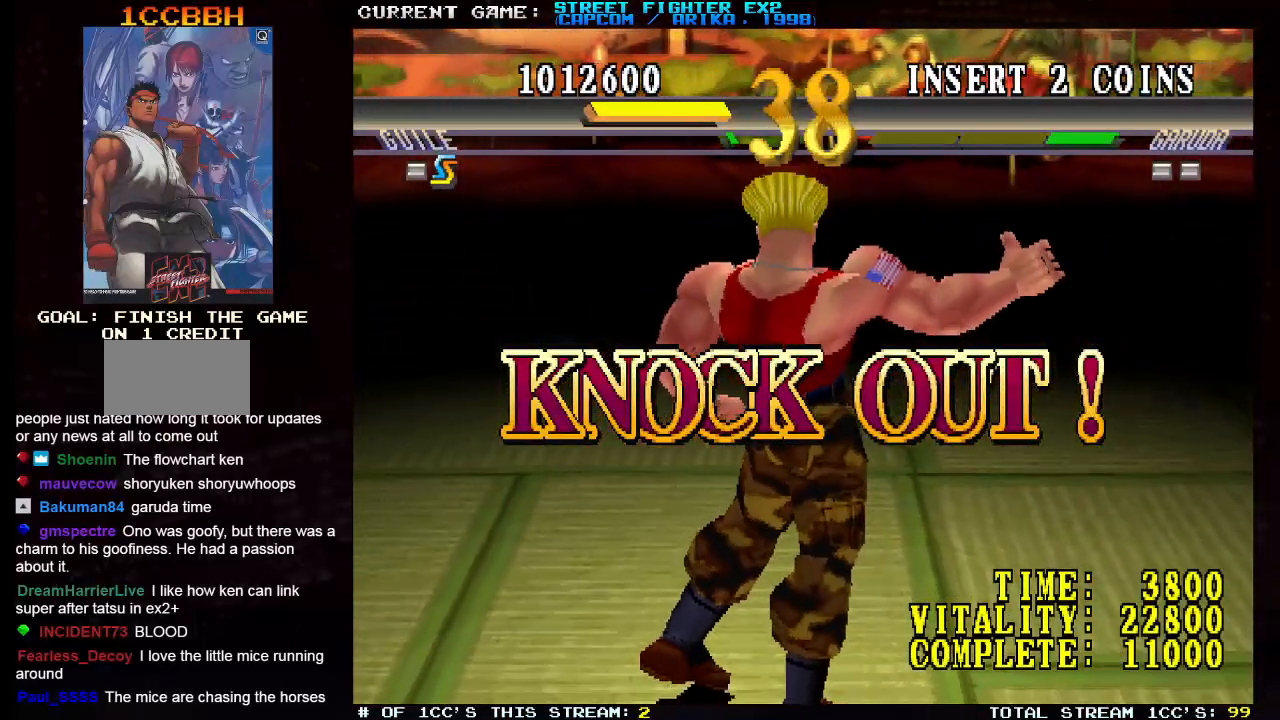
{"buttons": ["START"], "left_stick": "down-left", "events": [[183, "left_stick", "down-left"], [283, "START", "down"]]}
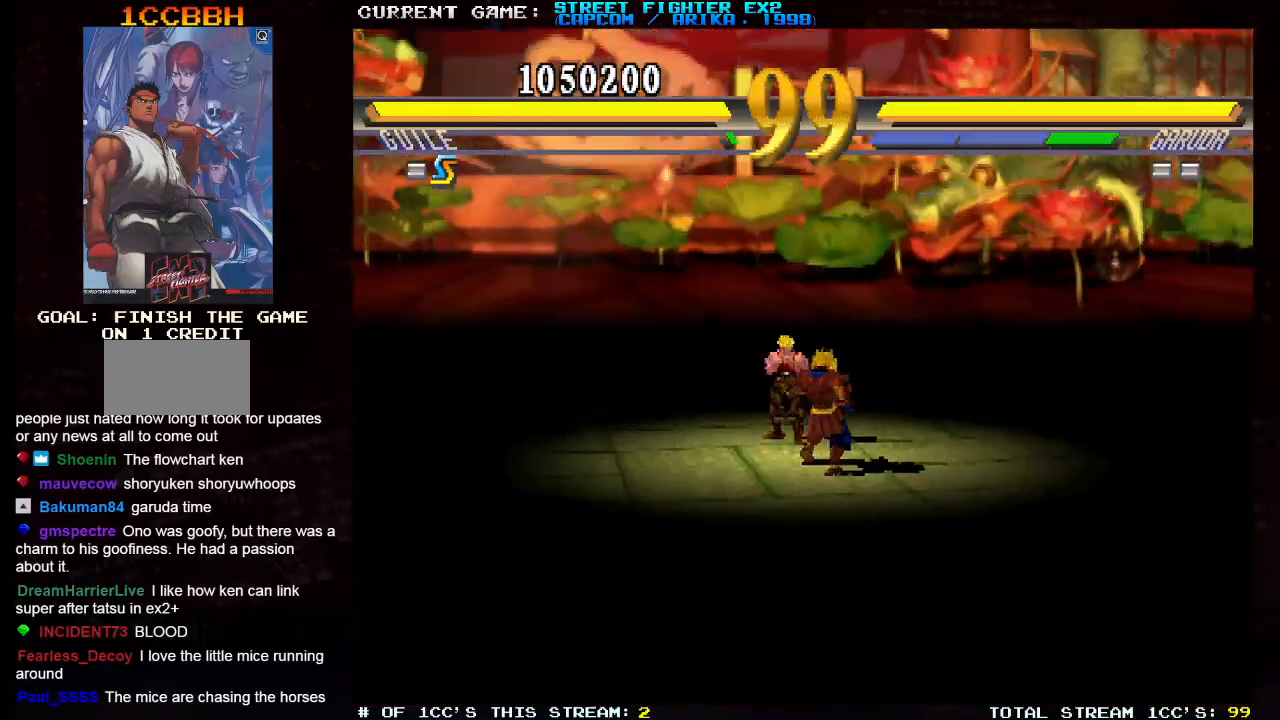
{"buttons": [], "left_stick": "down-left", "events": [[133, "START", "up"]]}
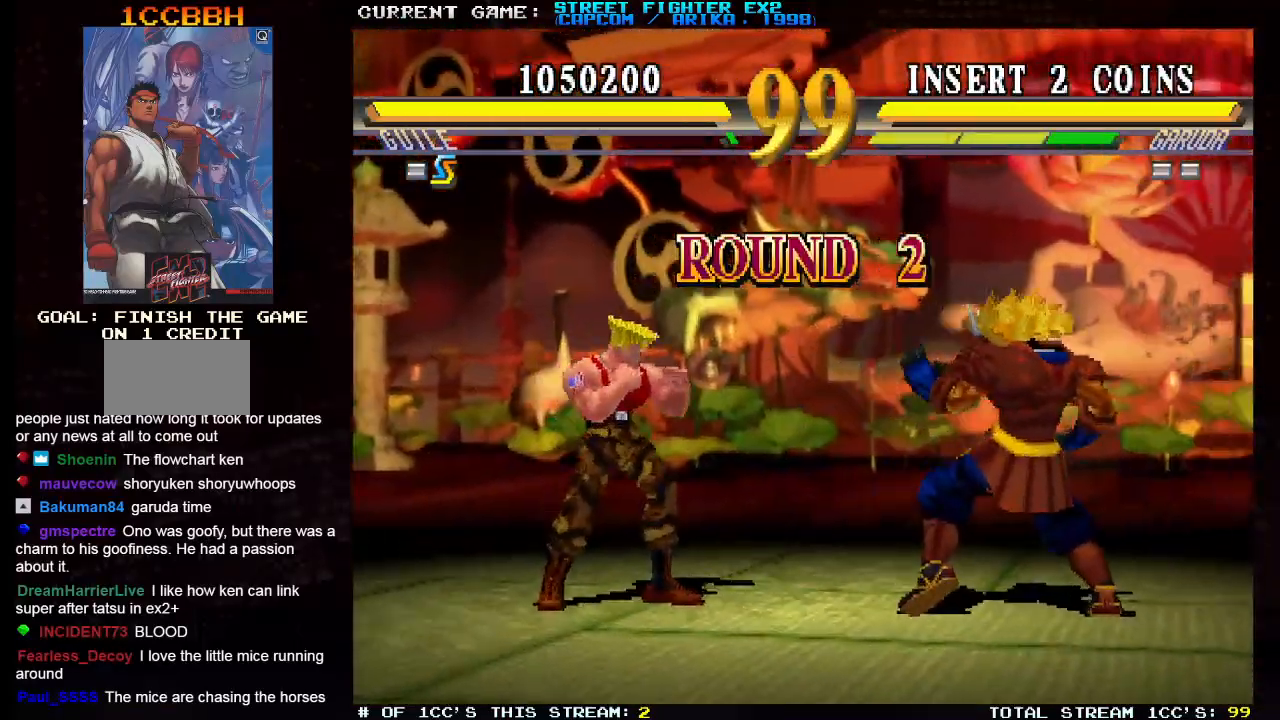
{"buttons": [], "left_stick": "down-left", "events": [[150, "R1", "down"], [150, "SQUARE", "down"], [150, "TRIANGLE", "down"], [250, "TRIANGLE", "up"], [267, "SQUARE", "up"], [283, "R1", "up"]]}
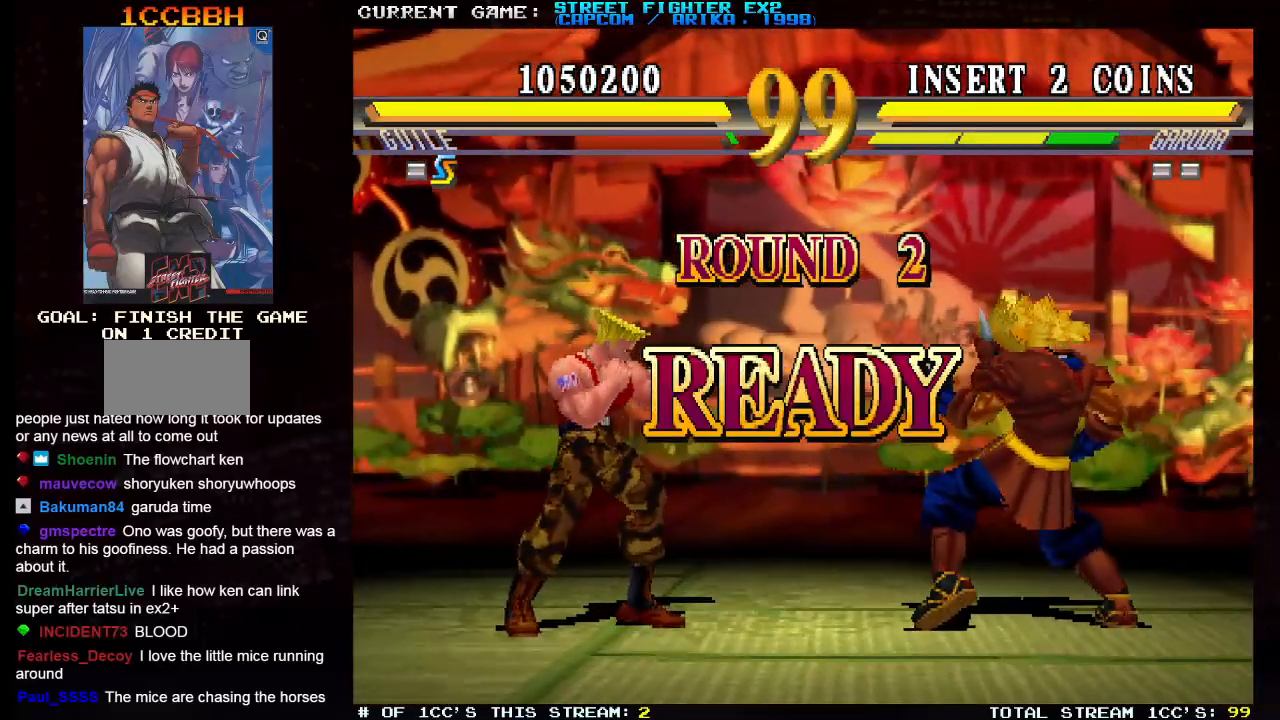
{"buttons": [], "left_stick": "down-left", "events": []}
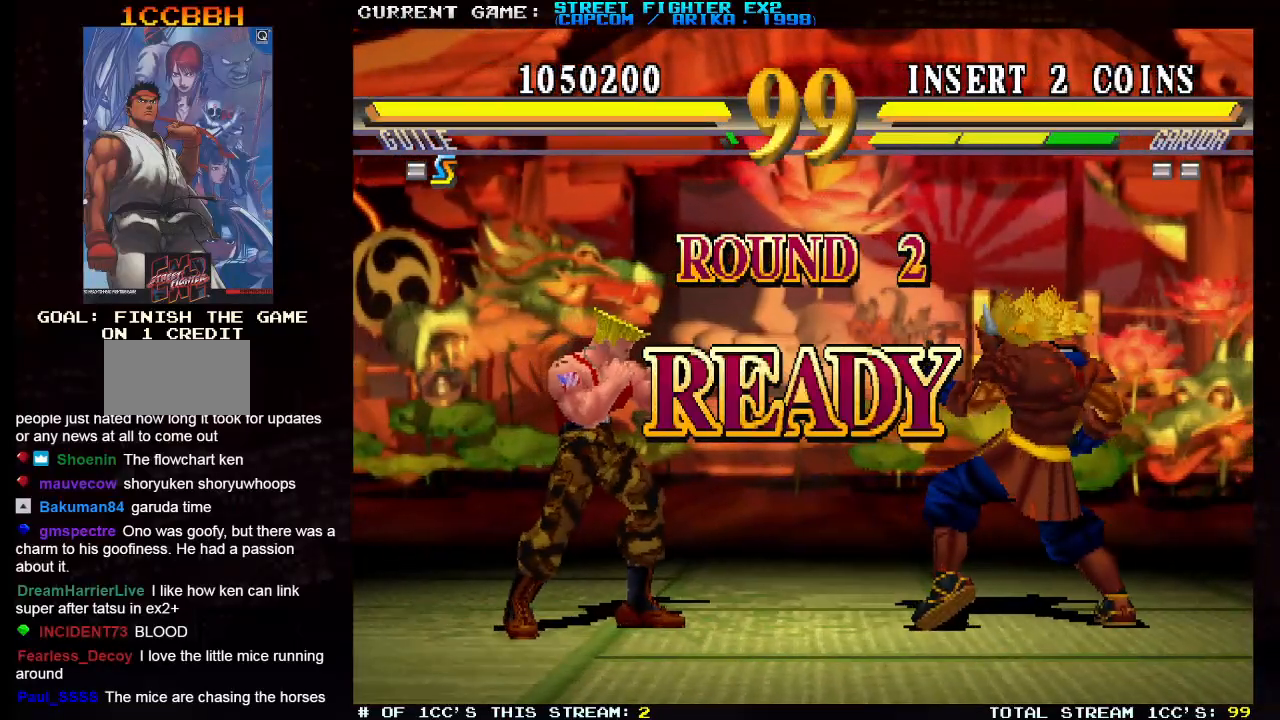
{"buttons": [], "left_stick": "left", "events": [[117, "left_stick", "left"]]}
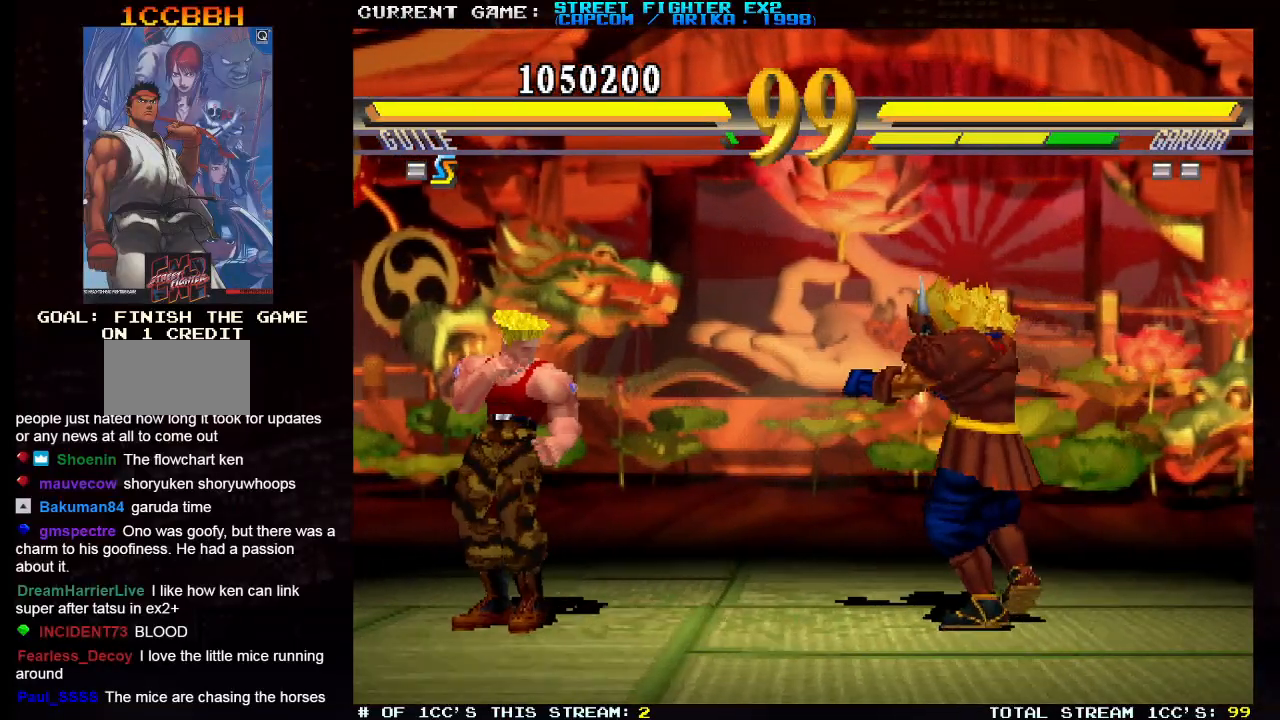
{"buttons": [], "left_stick": "up", "events": [[367, "left_stick", "up"]]}
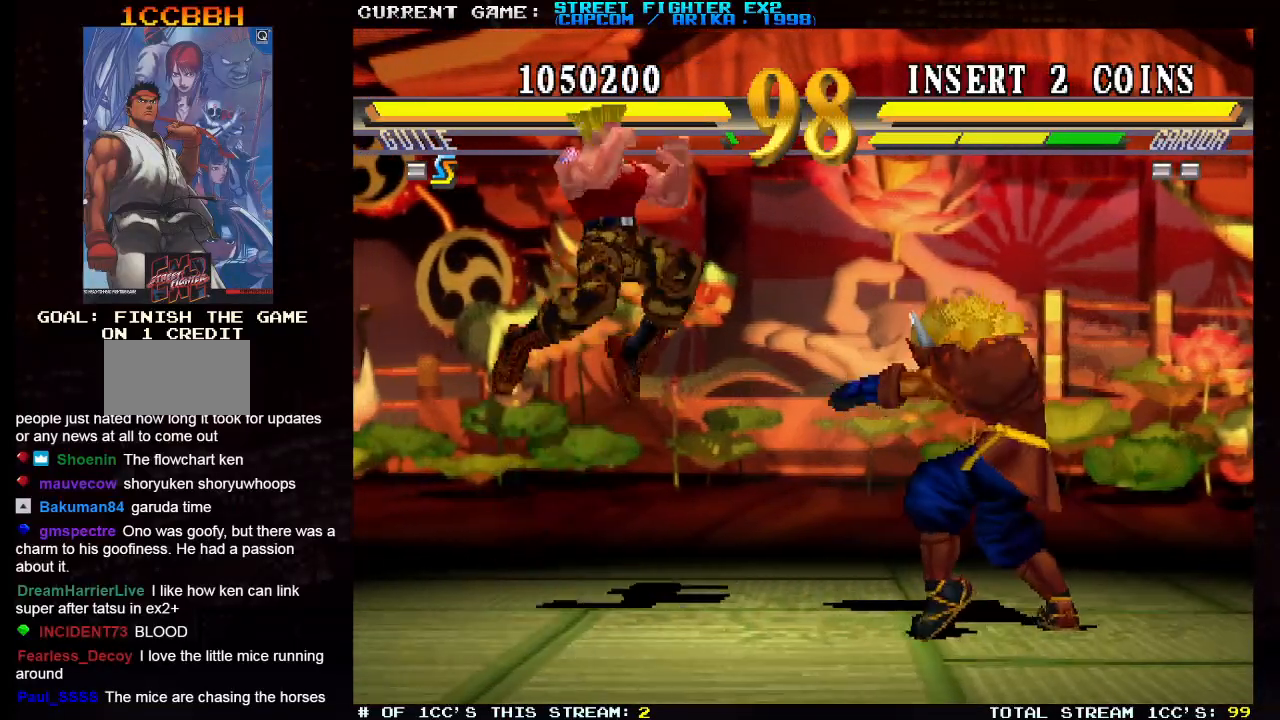
{"buttons": [], "left_stick": "down-left", "events": [[133, "left_stick", "left"], [267, "left_stick", "down-left"], [317, "R2", "down"], [433, "R2", "up"]]}
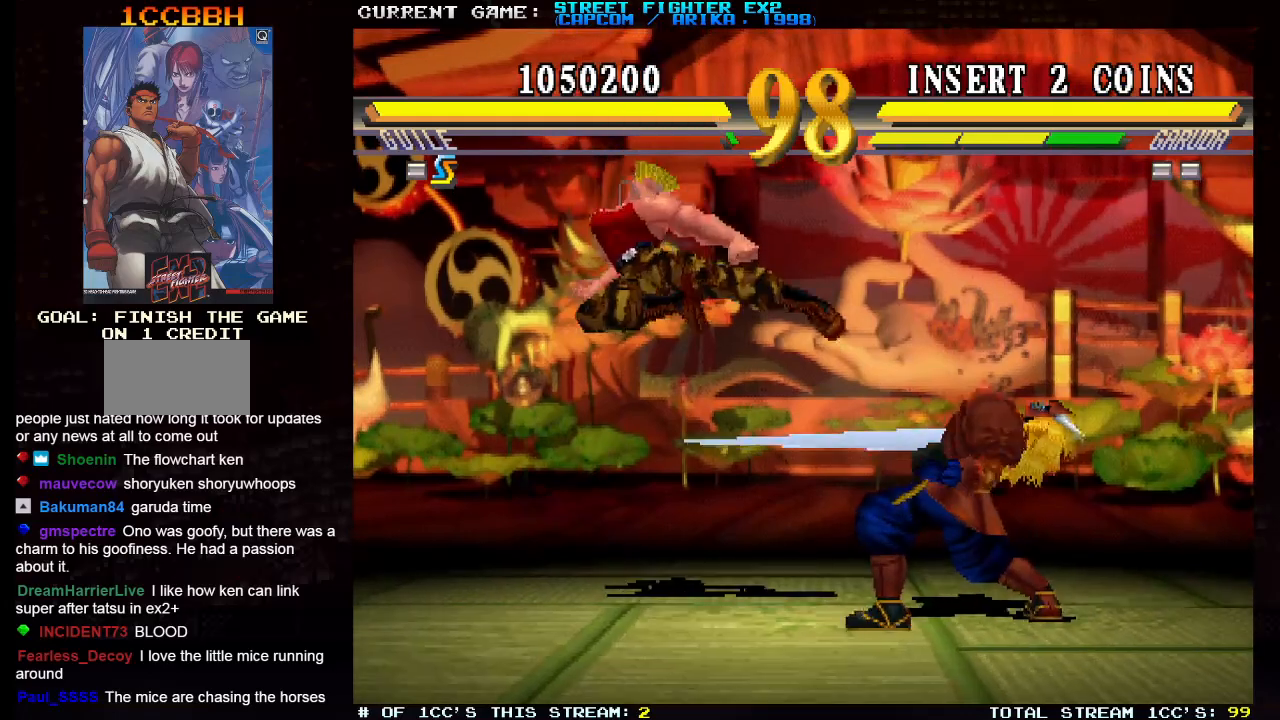
{"buttons": [], "left_stick": "down-left", "events": [[67, "R2", "down"], [117, "R2", "up"], [183, "R2", "down"], [233, "R2", "up"]]}
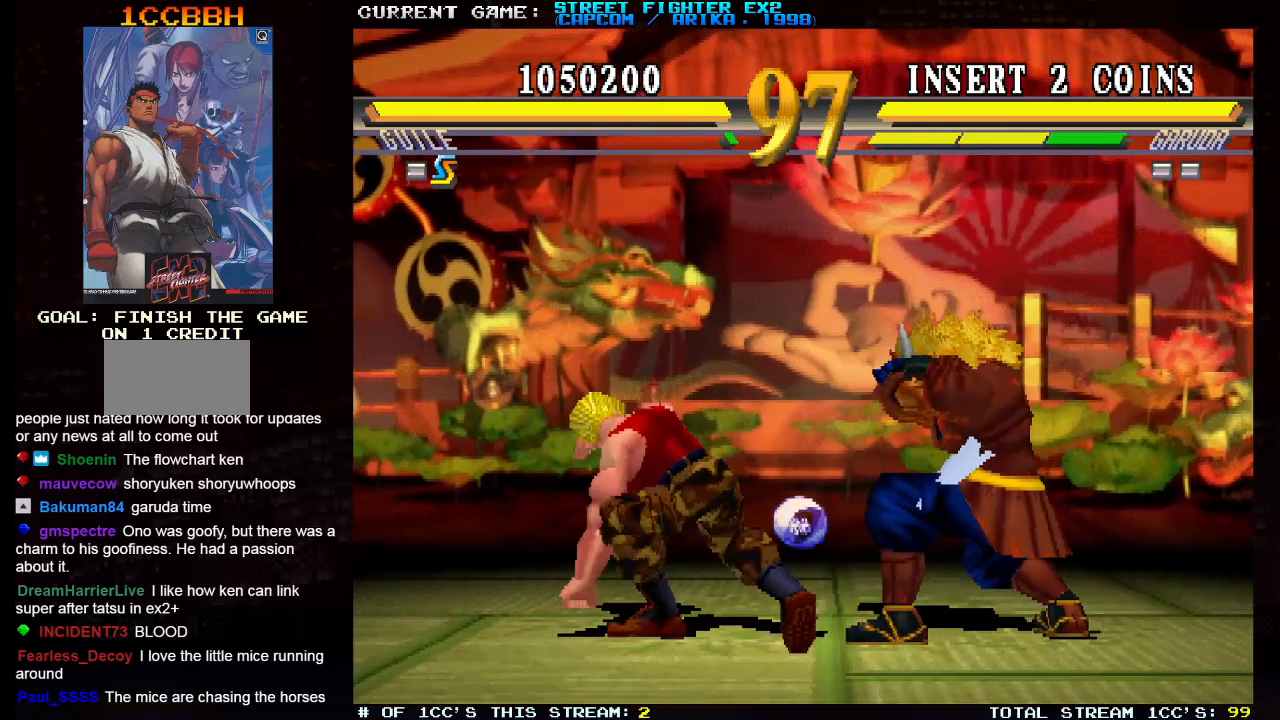
{"buttons": [], "left_stick": "down-left", "events": []}
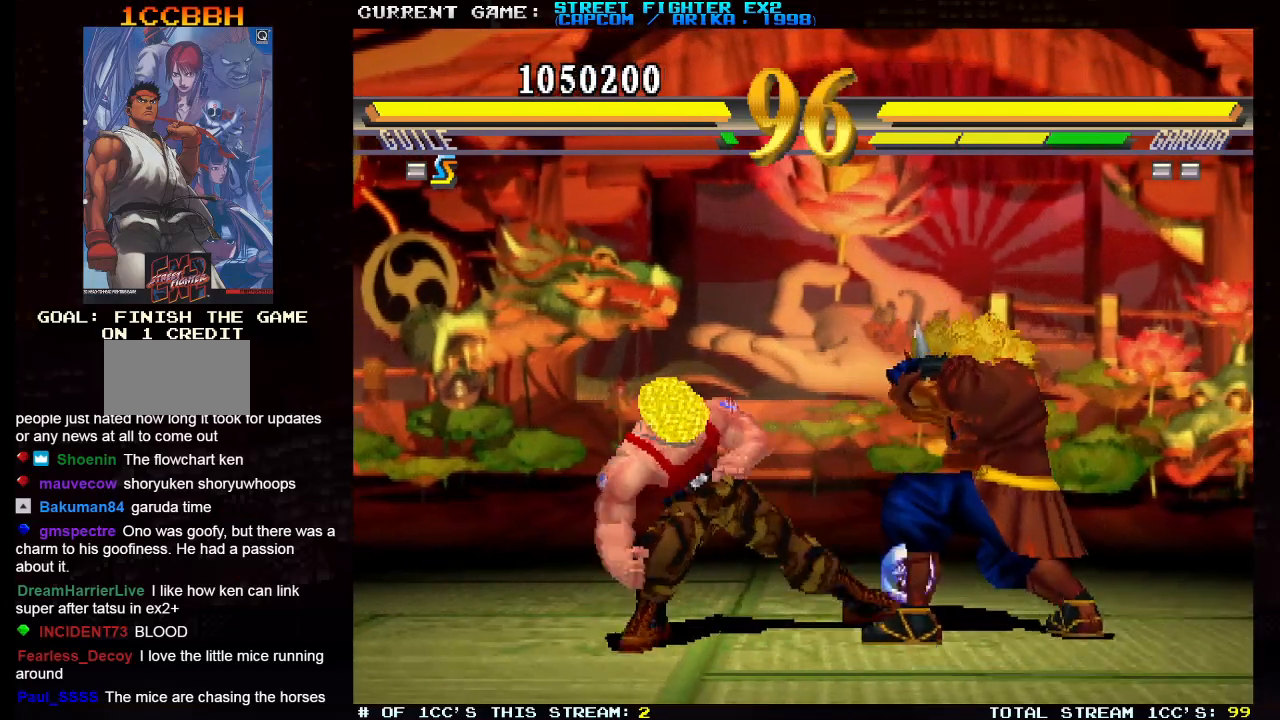
{"buttons": [], "left_stick": "up", "events": [[217, "left_stick", "center"], [283, "left_stick", "up"]]}
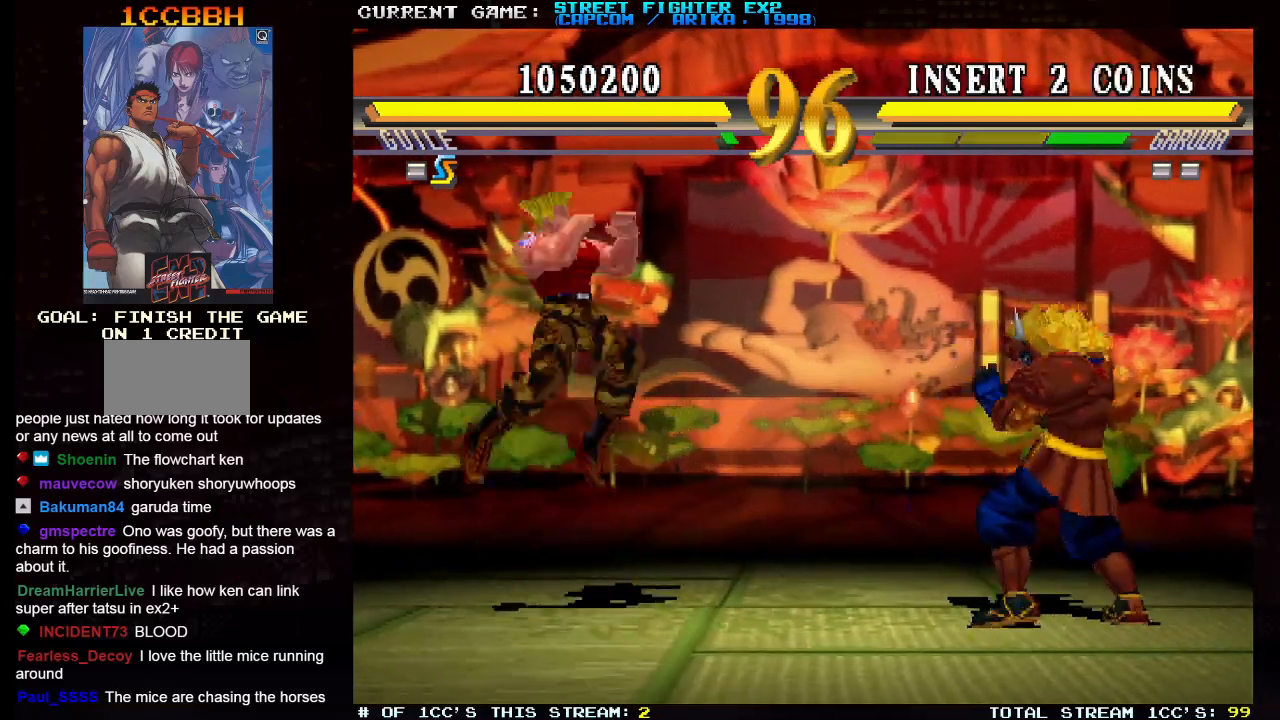
{"buttons": [], "left_stick": "left", "events": [[217, "left_stick", "left"]]}
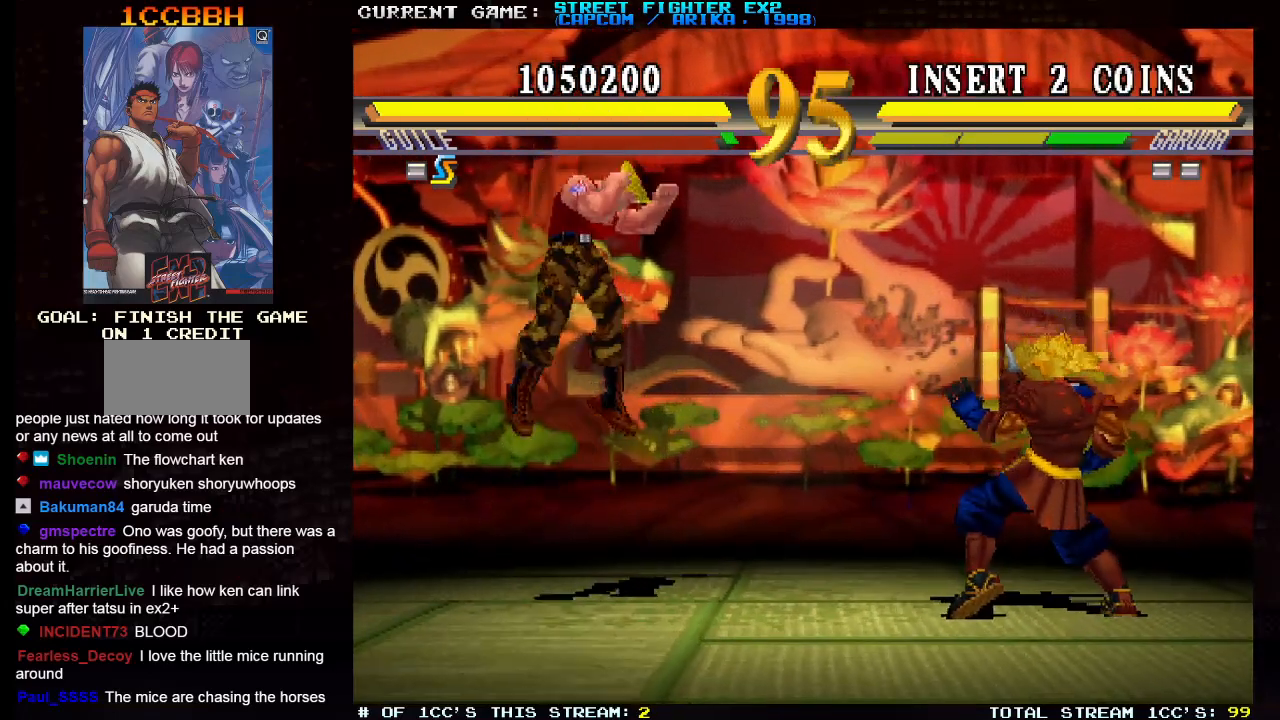
{"buttons": [], "left_stick": "left", "events": []}
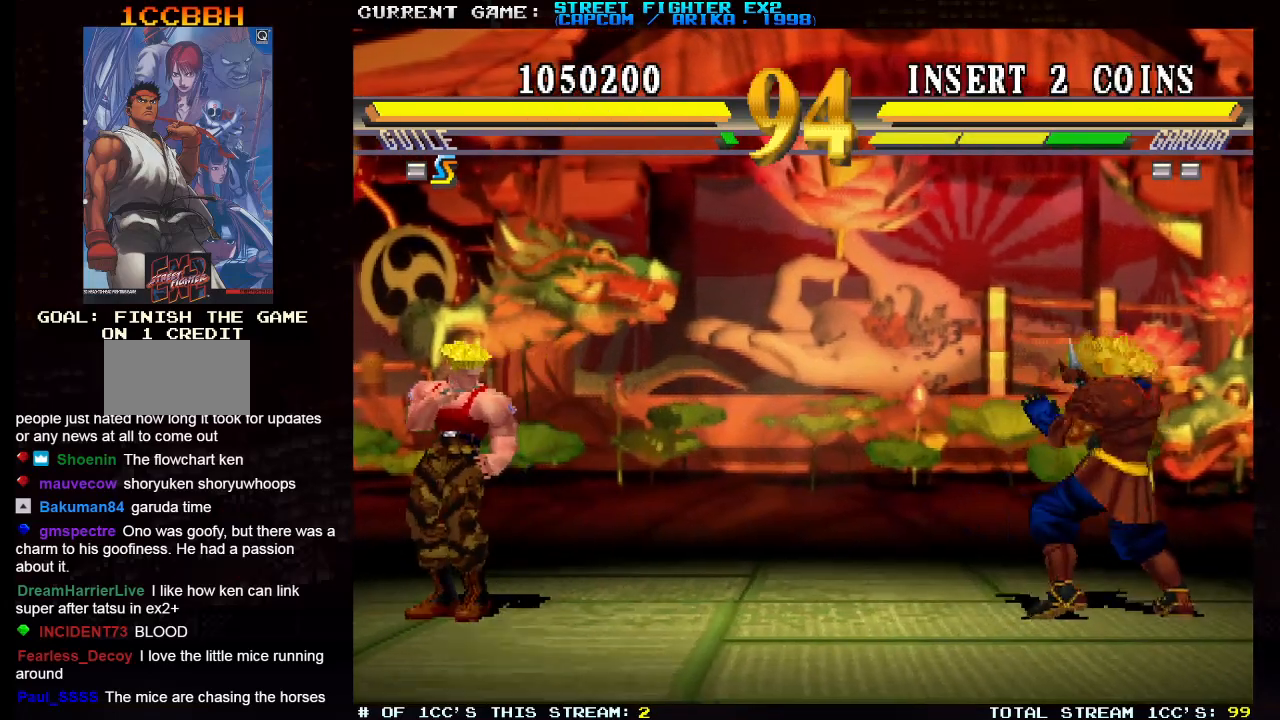
{"buttons": [], "left_stick": "left", "events": [[200, "left_stick", "right"], [250, "SQUARE", "down"], [333, "SQUARE", "up"], [350, "left_stick", "left"]]}
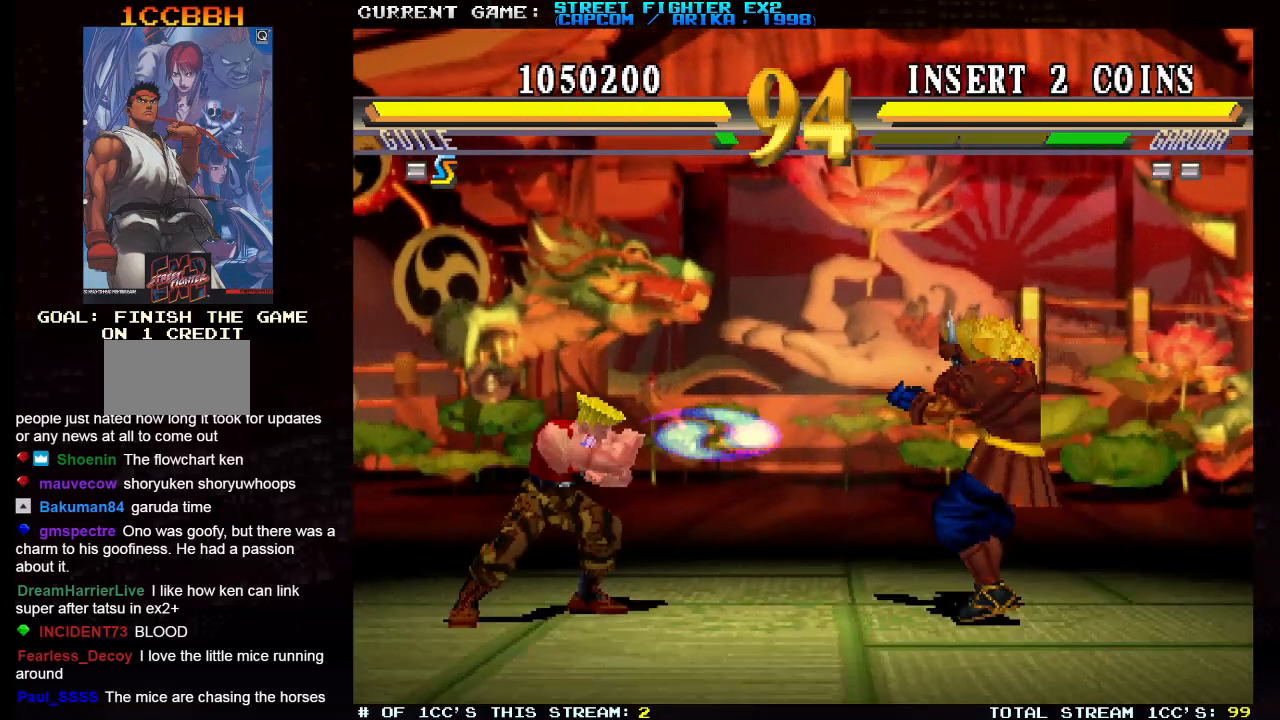
{"buttons": [], "left_stick": "left", "events": []}
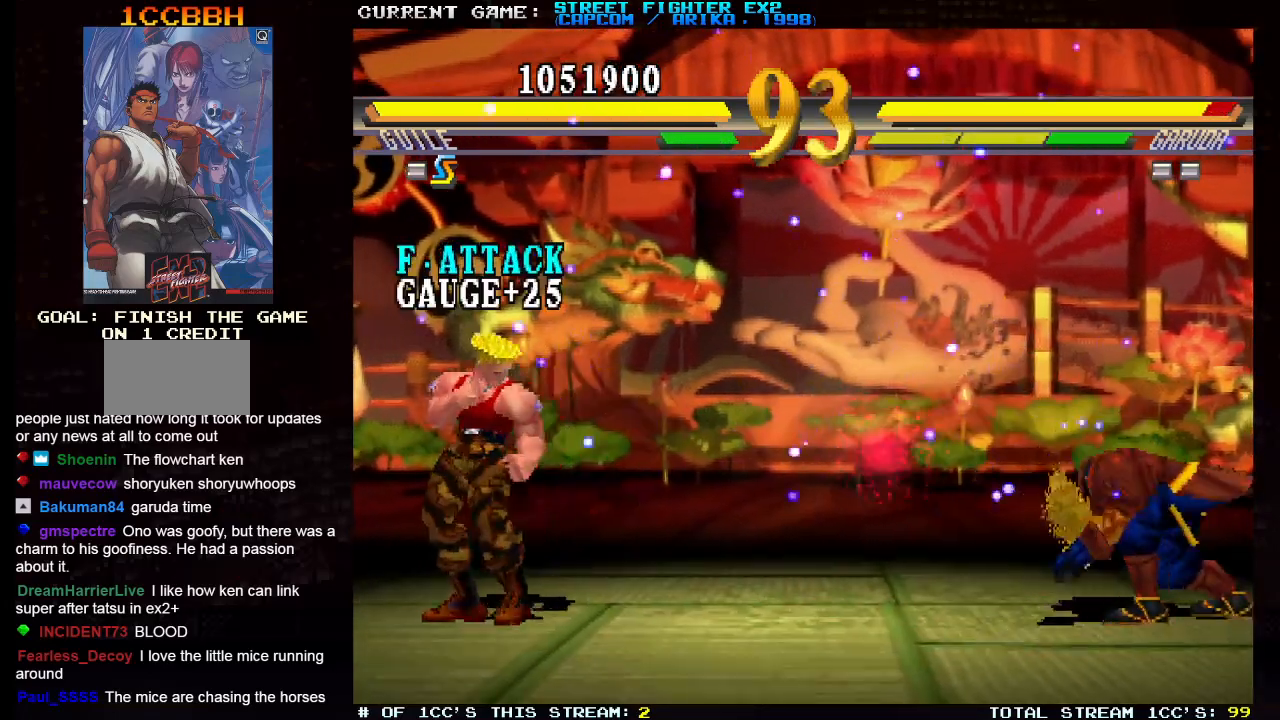
{"buttons": [], "left_stick": "left", "events": []}
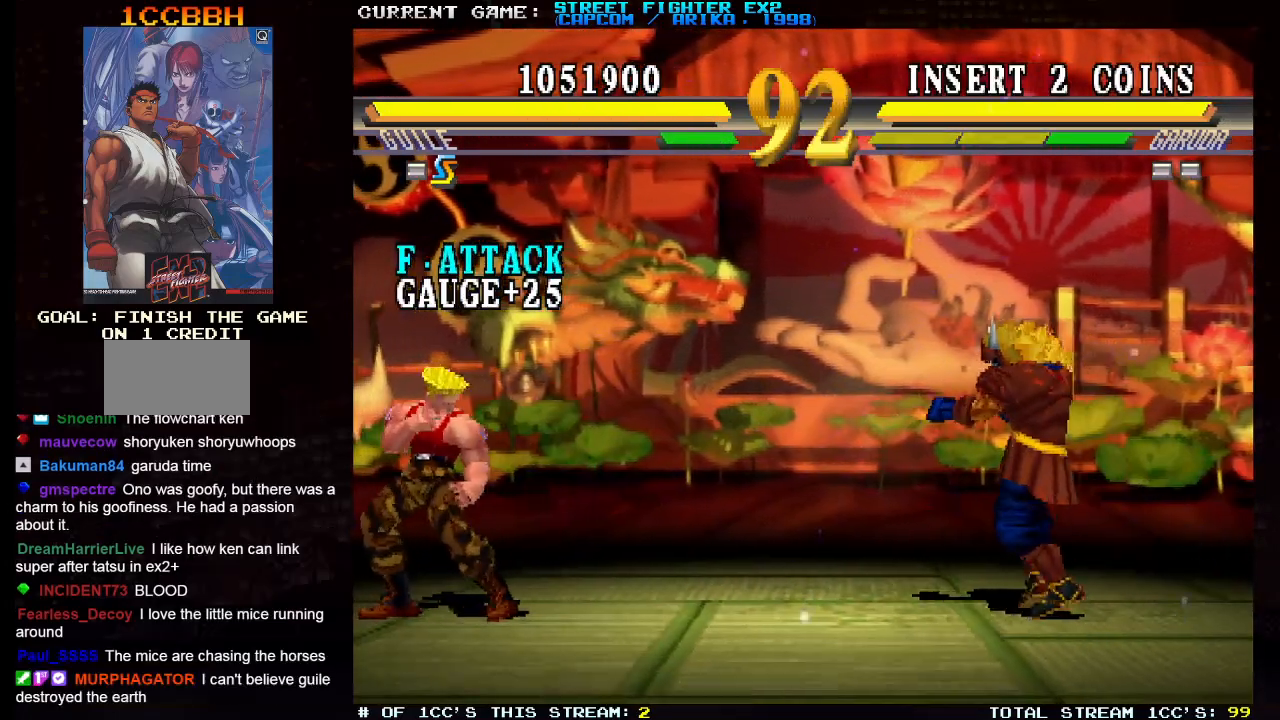
{"buttons": [], "left_stick": "left", "events": [[100, "left_stick", "right"], [133, "SQUARE", "down"], [200, "left_stick", "center"], [217, "SQUARE", "up"], [250, "left_stick", "left"]]}
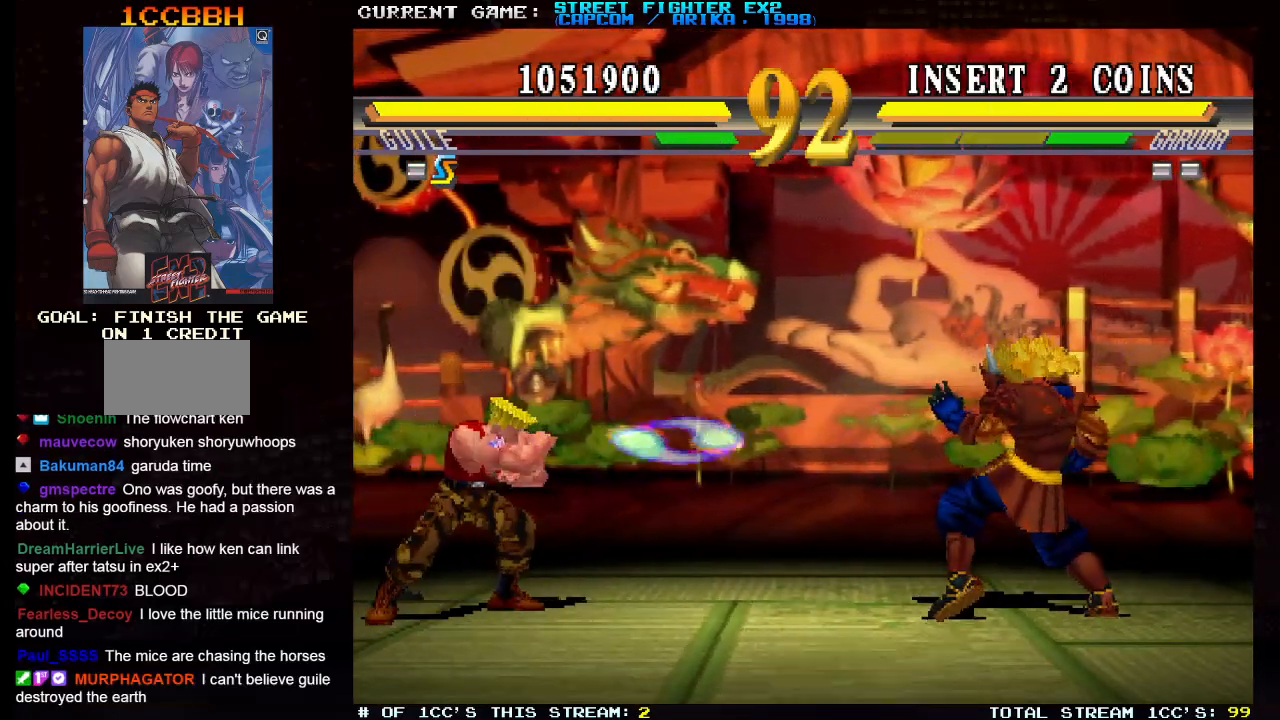
{"buttons": [], "left_stick": "left", "events": []}
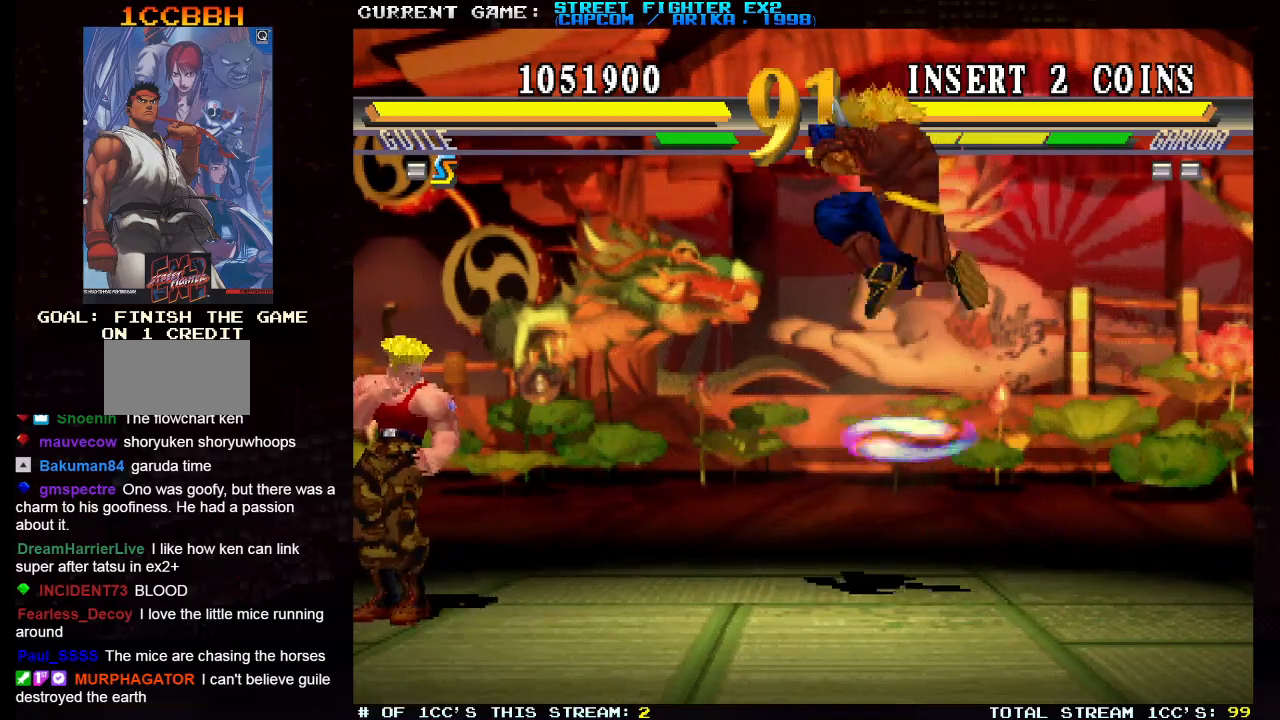
{"buttons": [], "left_stick": "left", "events": []}
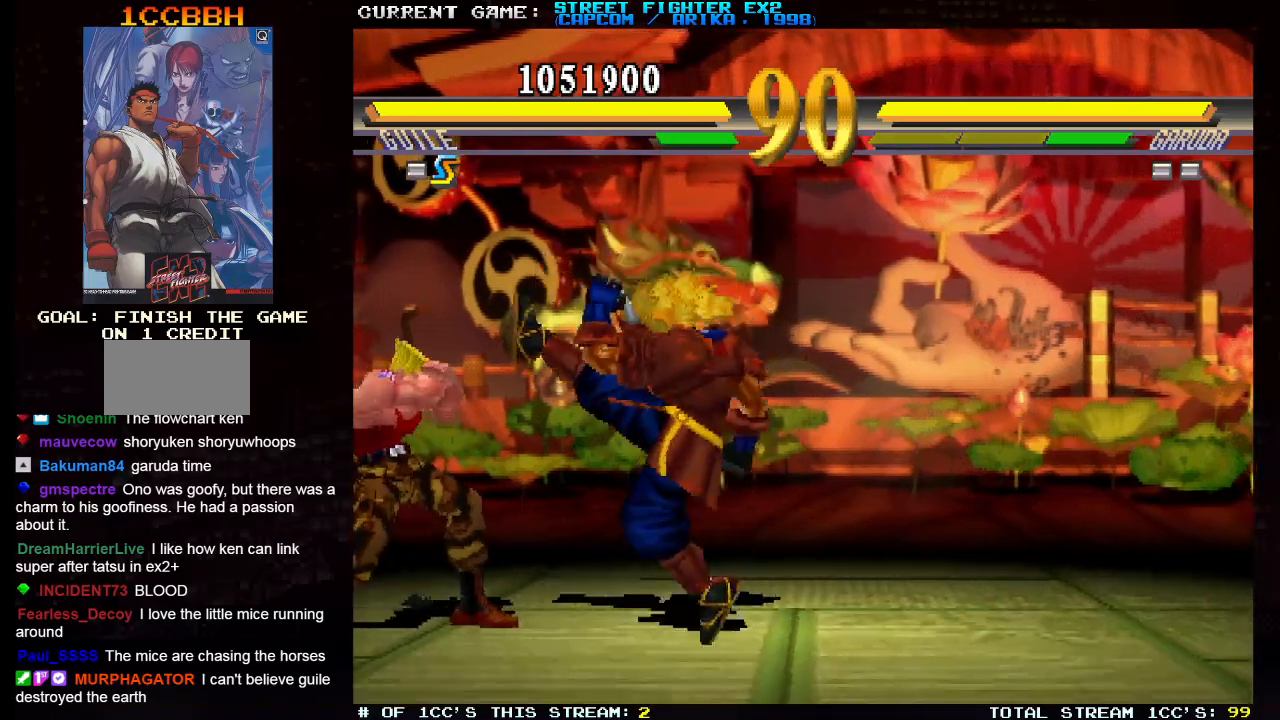
{"buttons": [], "left_stick": "down-left", "events": [[50, "left_stick", "down-left"]]}
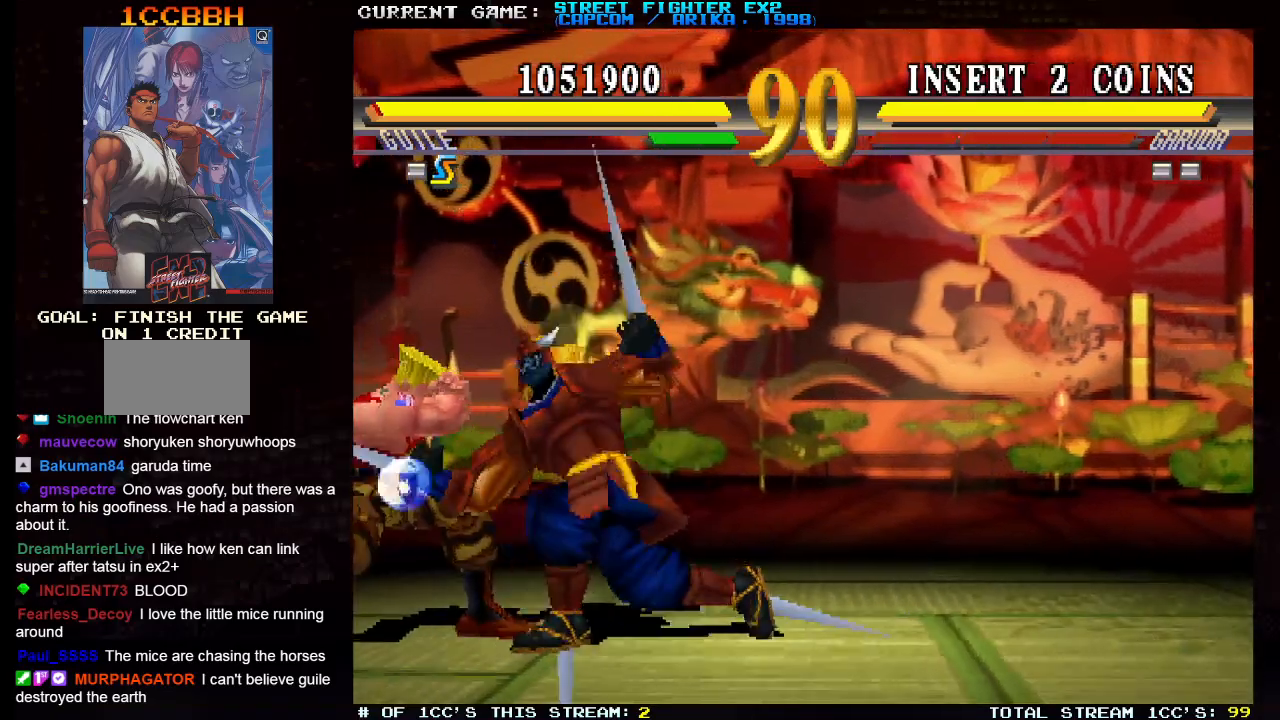
{"buttons": [], "left_stick": "down-left", "events": []}
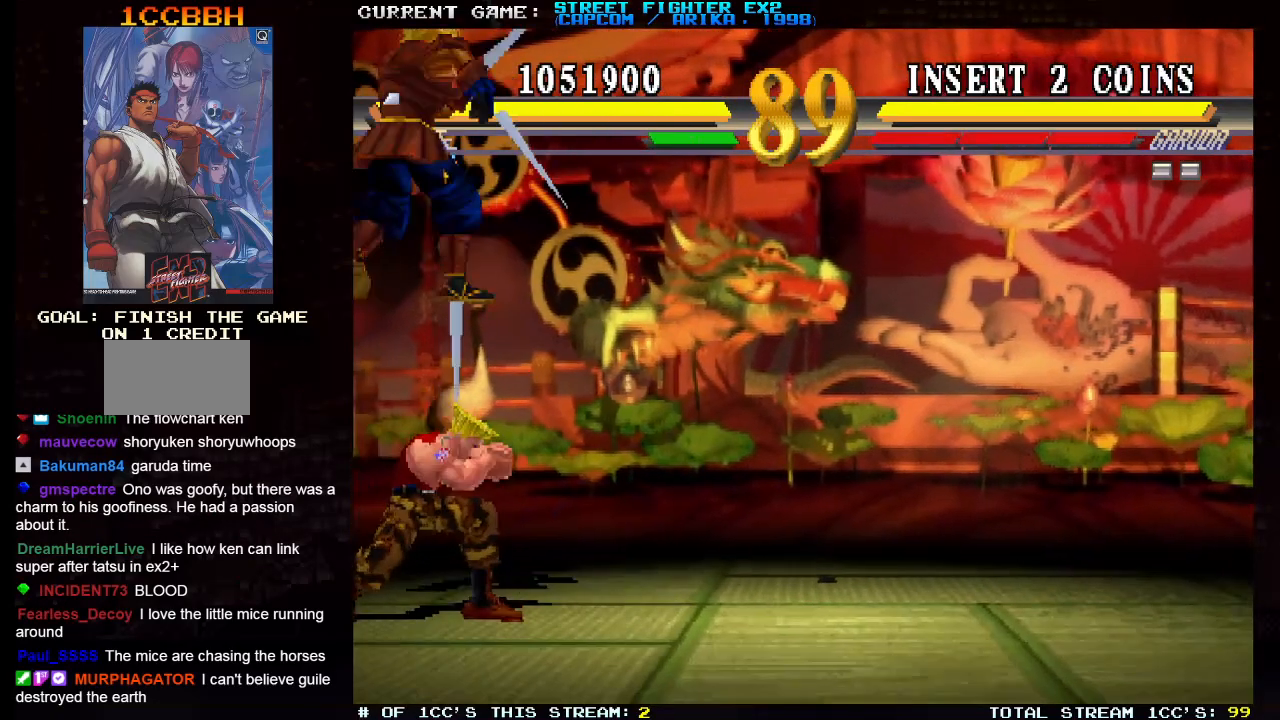
{"buttons": [], "left_stick": "down-left", "events": []}
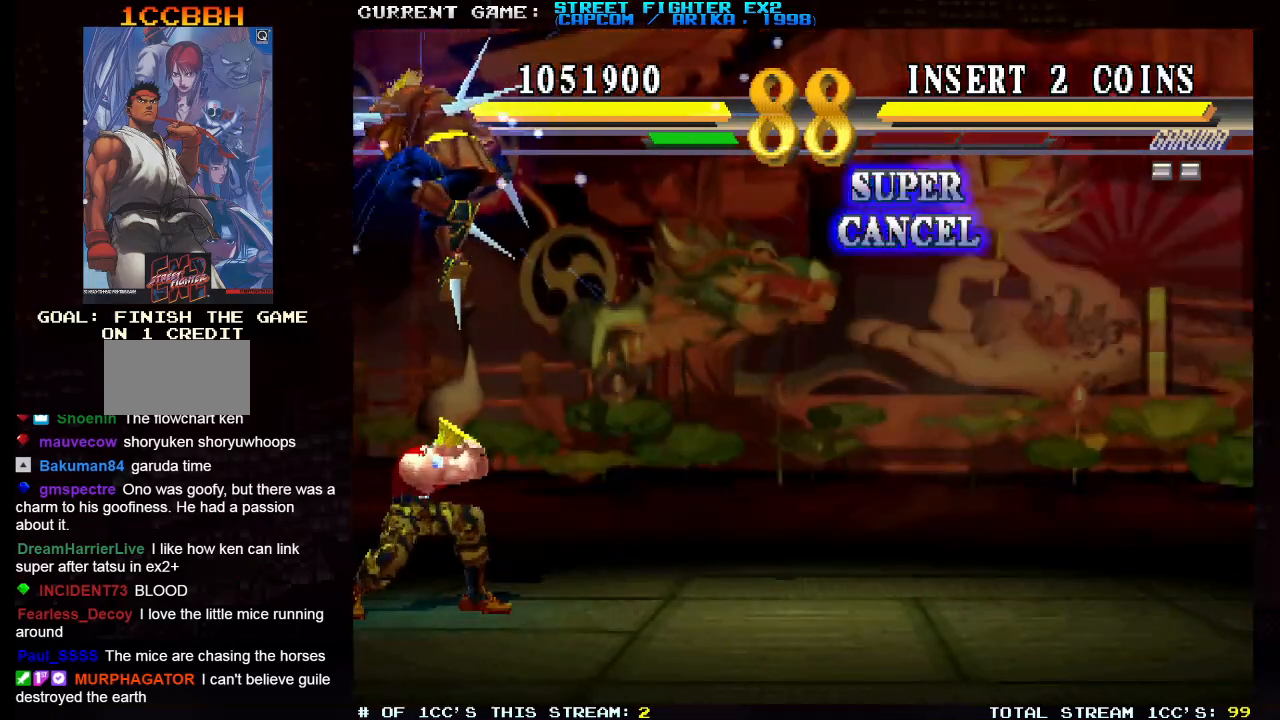
{"buttons": [], "left_stick": "down-left", "events": []}
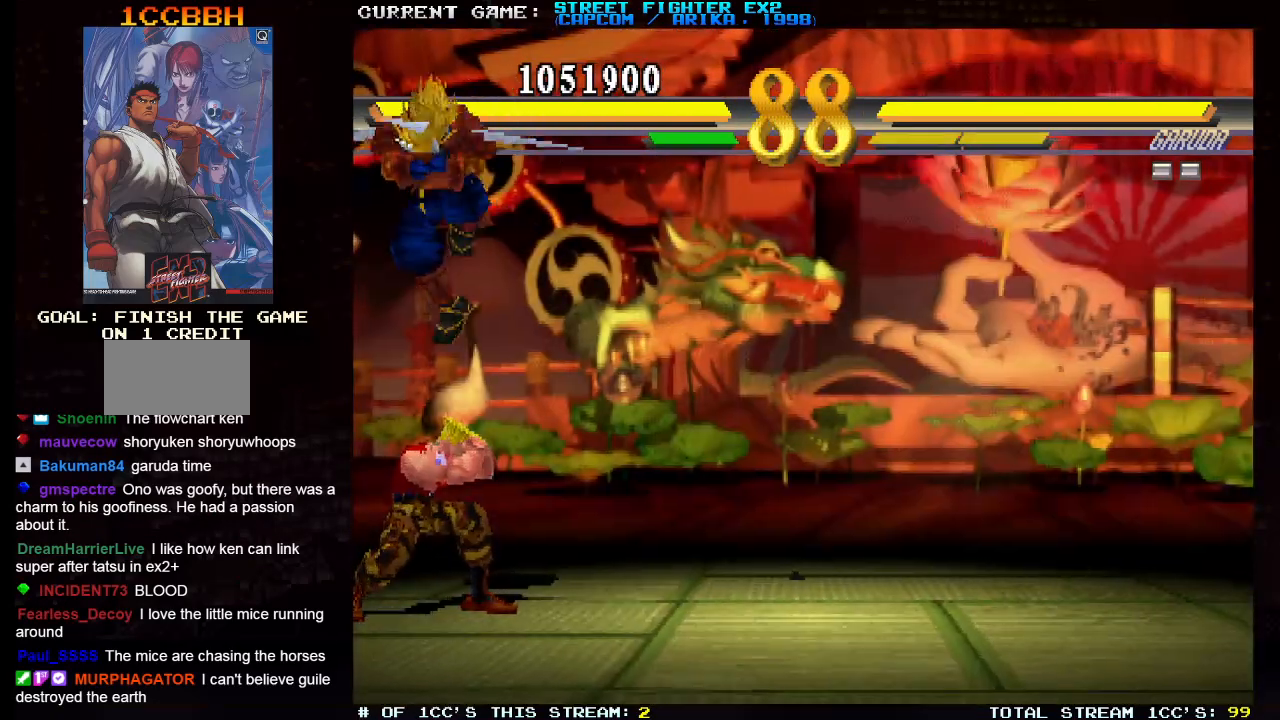
{"buttons": [], "left_stick": "down-left", "events": []}